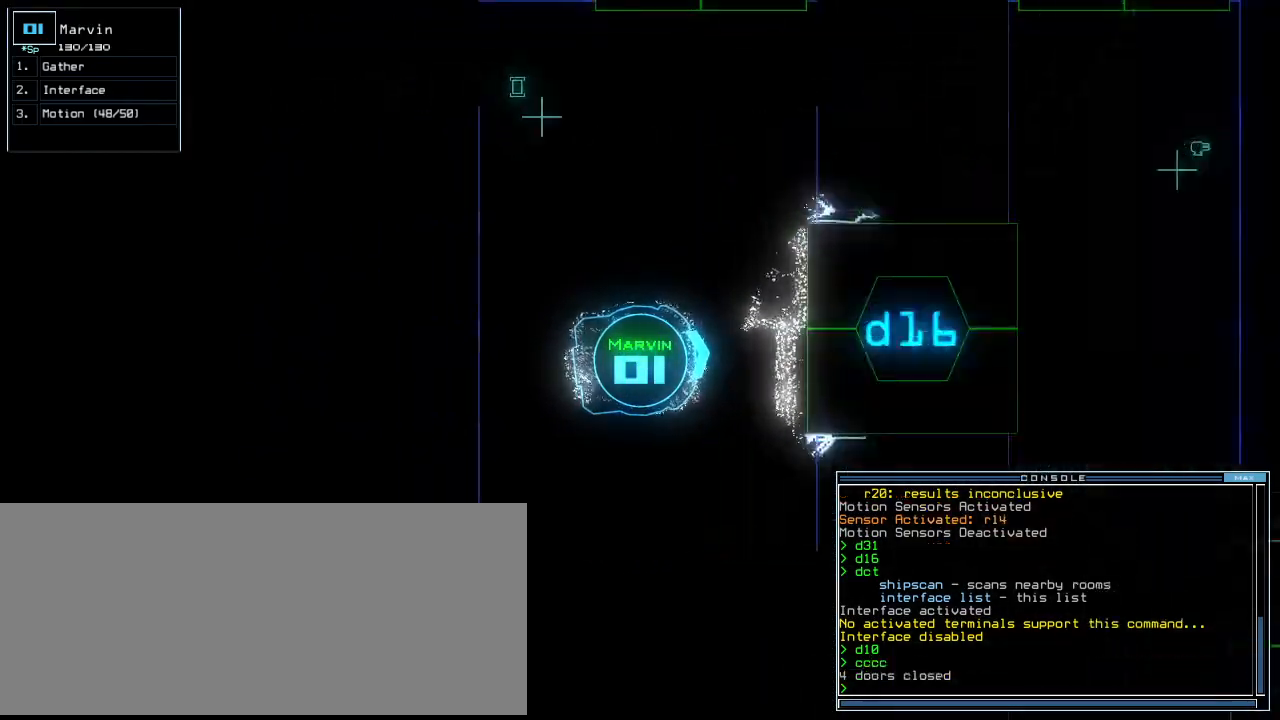
Gameplay with keyboard; each line is a JSON object with the keys held at the frame after it. "events" lists presses ("down") and releases ("up") of ".", "0", "1", "2", "3", "4", "5", "6", "7", "8", "9", "a", "b", "backspace", "c", "caps_lock", "comma", "ctrl_l", "ctrl_r", "d", "down", "e", "equals", "escape", "f", "f8", "g", "h", "i", "j", "k", "l", "left", "m", "minus", "n", "o", "p", "q", "quote", "r", "return", "right", "s", "semicolon", "shift_l", "shift_r", "space", "t", "tab", "tilde", "u", "up", "v", "w", "x", "y" and "z" between this image and that frame as [ms after this image, input, new state], when the widget could be followed in between. No other keys are recorded. Mouse input is not recorded. Not read: other_keys.
{"keys": ["up"], "events": [[40, "left", "down"], [180, "up", "down"], [380, "left", "up"]]}
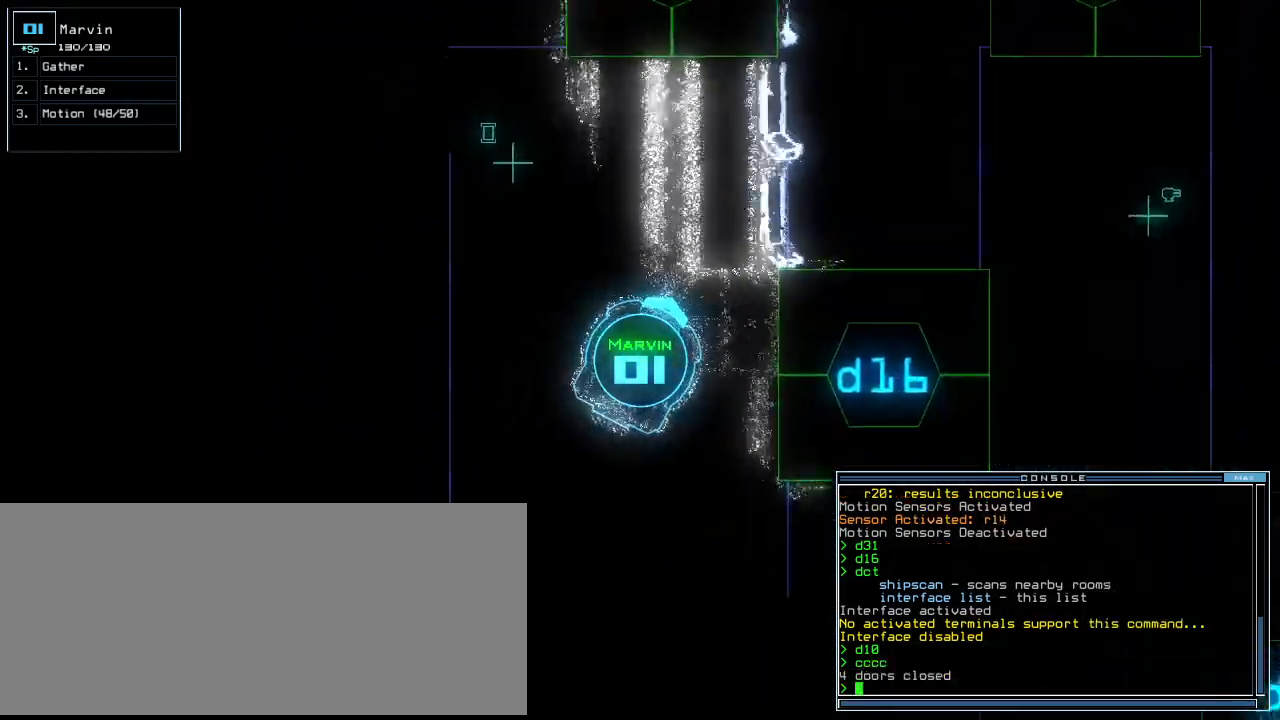
{"keys": ["d", "up"], "events": [[240, "left", "down"], [400, "left", "up"], [440, "d", "down"]]}
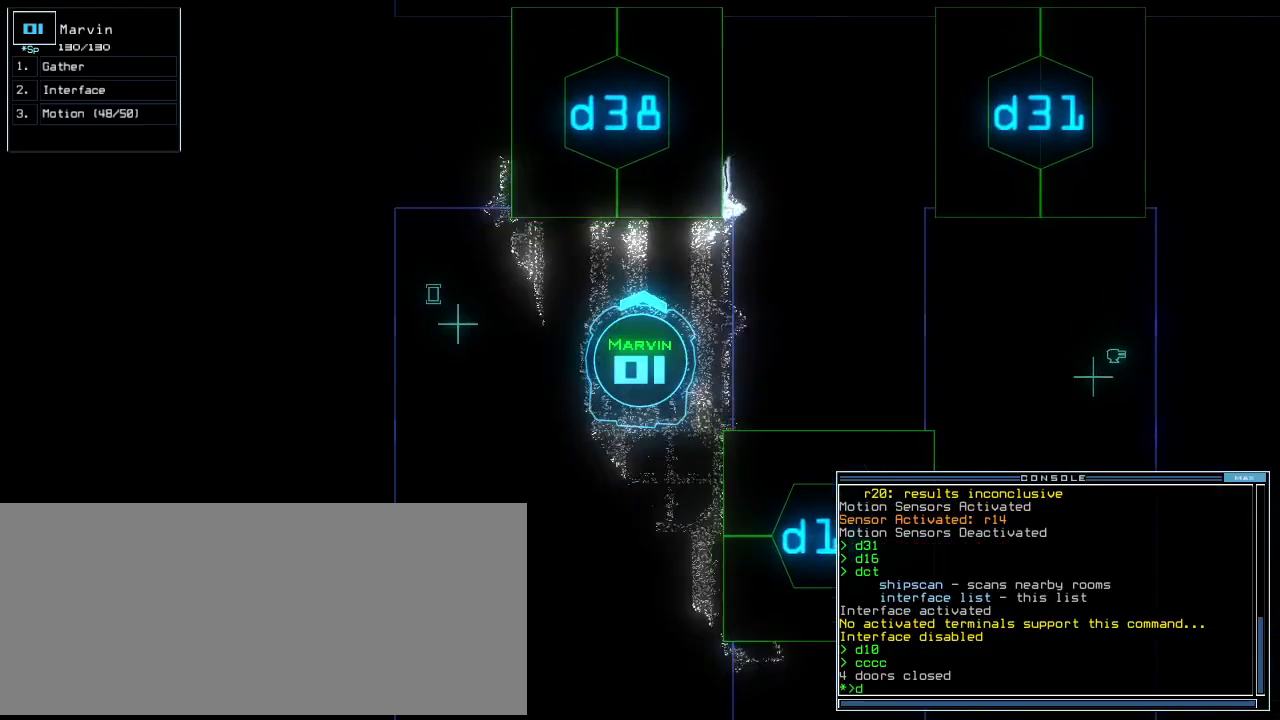
{"keys": [], "events": [[20, "d", "up"], [140, "up", "up"], [280, "3", "down"], [400, "3", "up"]]}
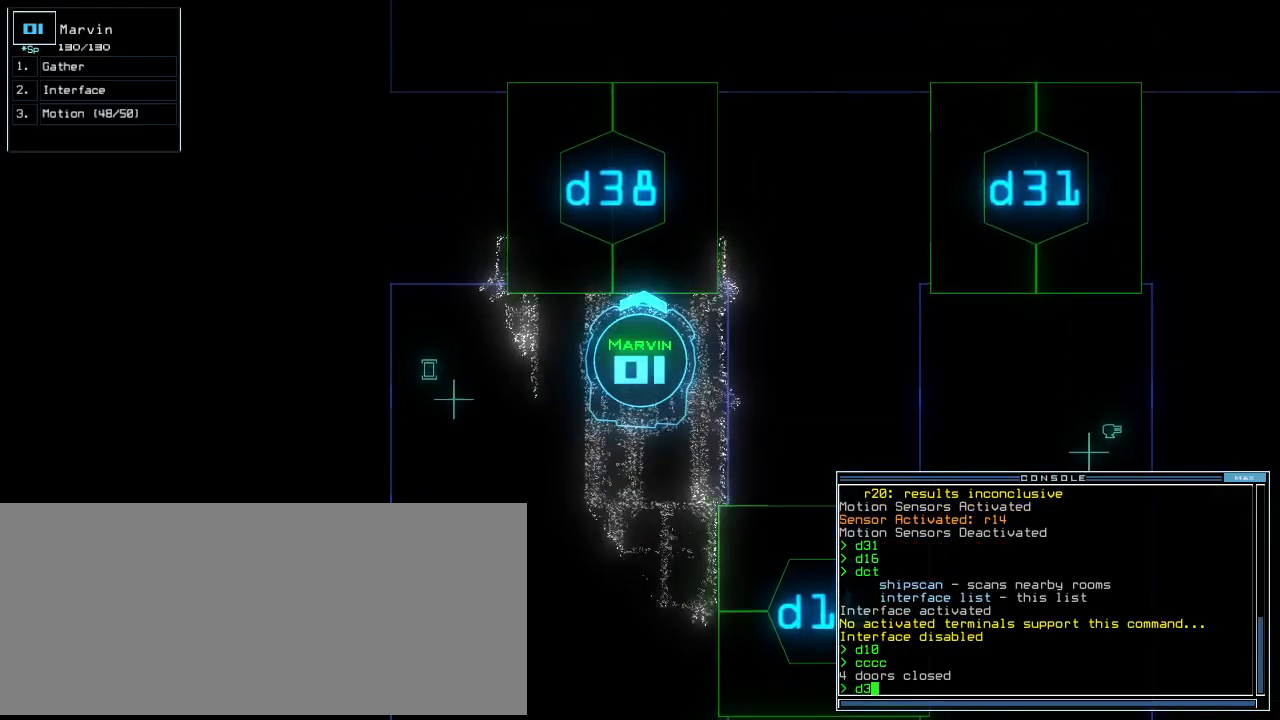
{"keys": ["space"], "events": [[140, "8", "down"], [240, "8", "up"], [320, "return", "down"], [440, "space", "down"], [460, "return", "up"]]}
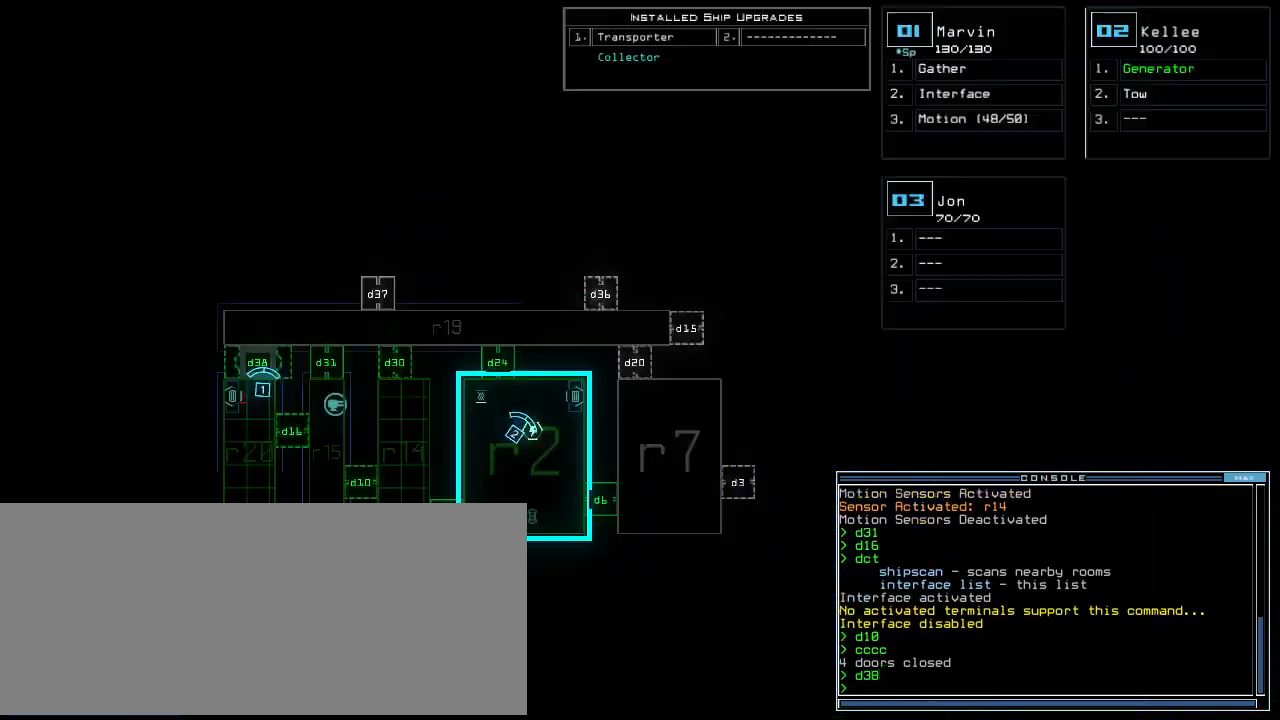
{"keys": [], "events": [[20, "space", "up"]]}
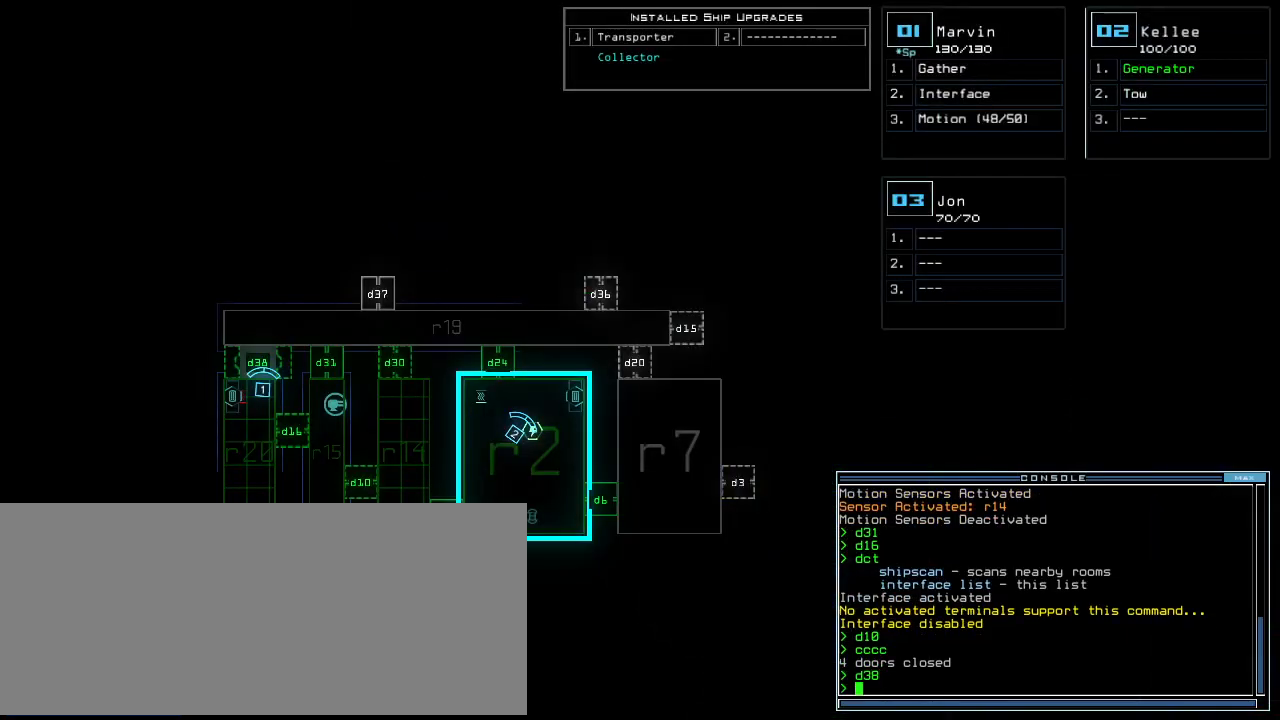
{"keys": ["up"], "events": [[140, "1", "down"], [180, "up", "down"], [260, "1", "up"]]}
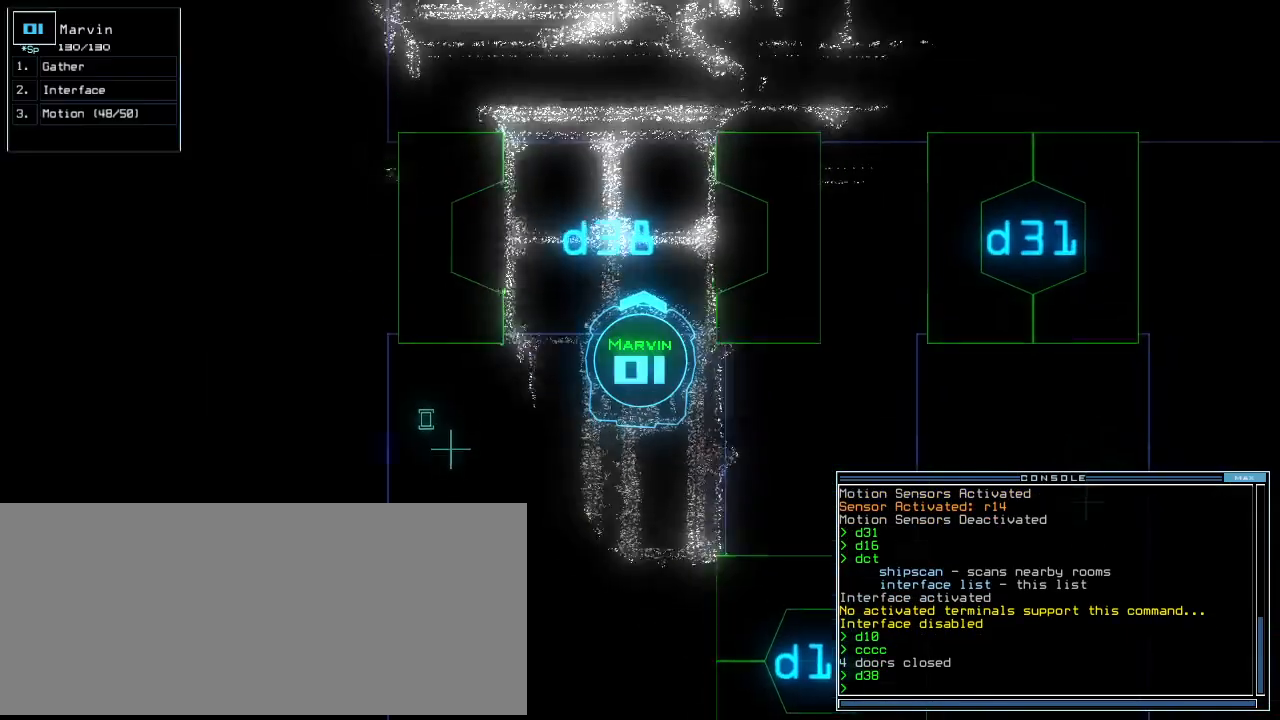
{"keys": ["up"], "events": []}
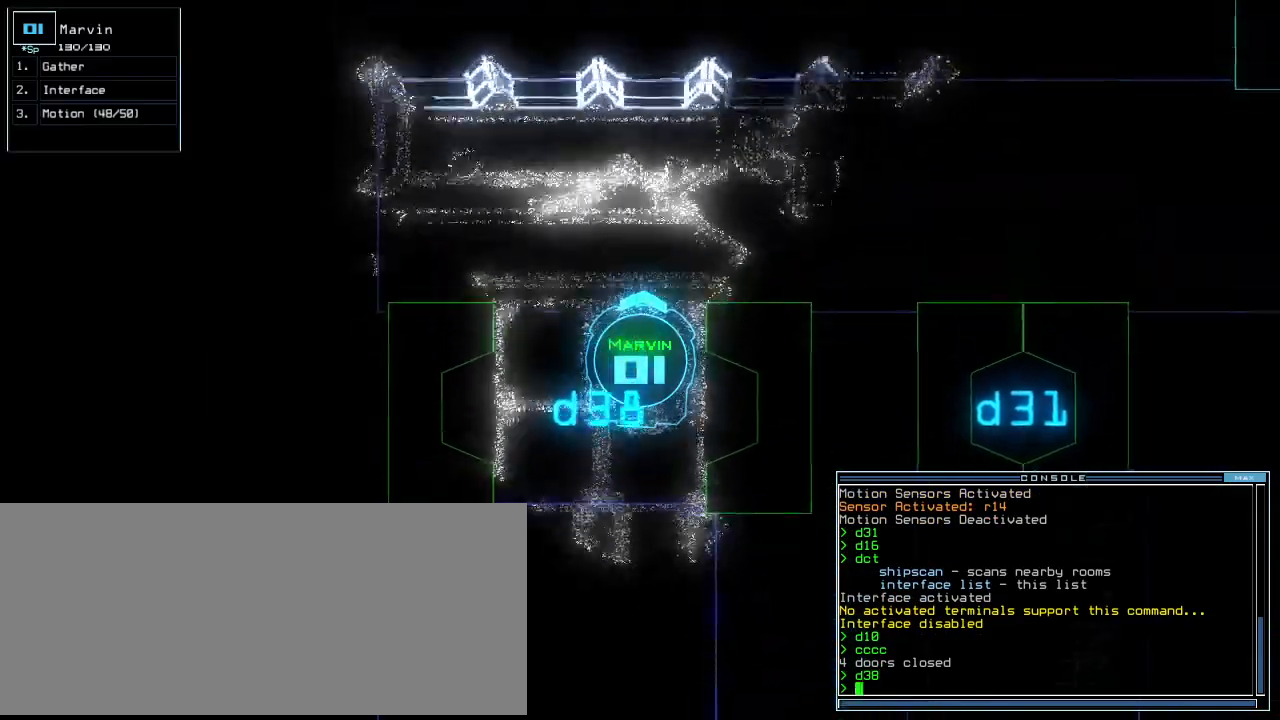
{"keys": ["right", "up"], "events": [[180, "right", "down"]]}
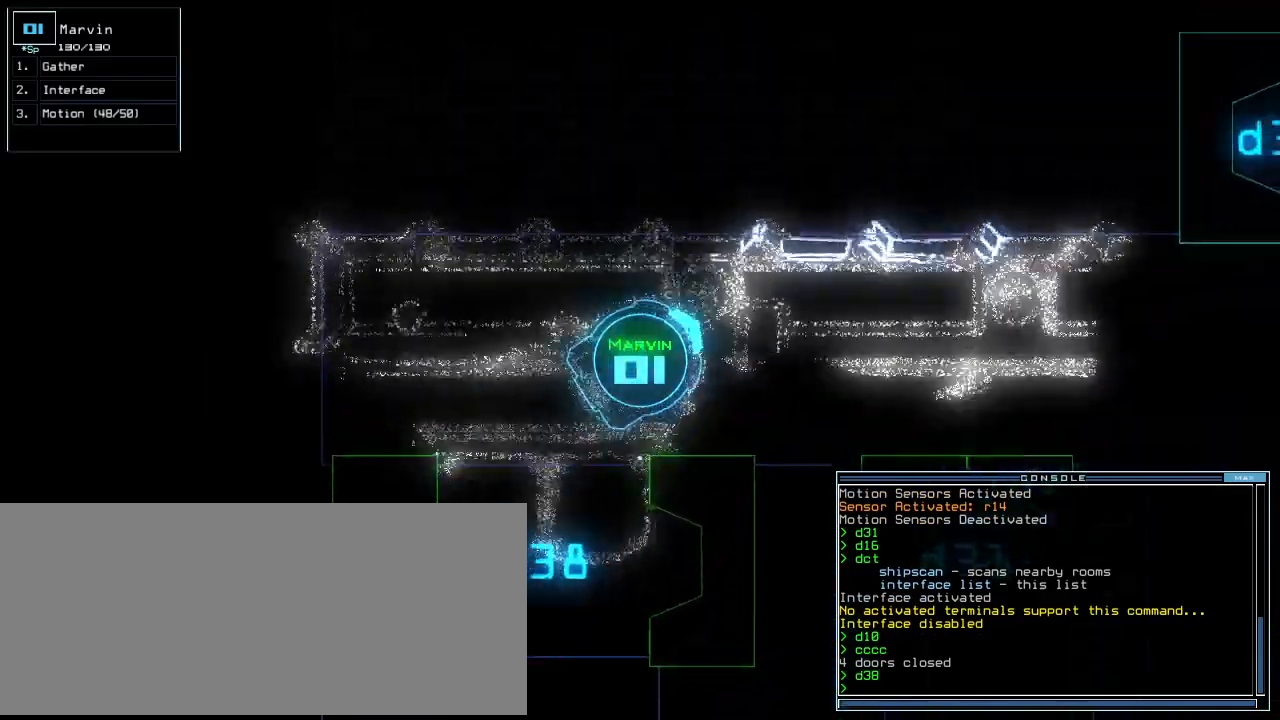
{"keys": ["backspace", "up"]}
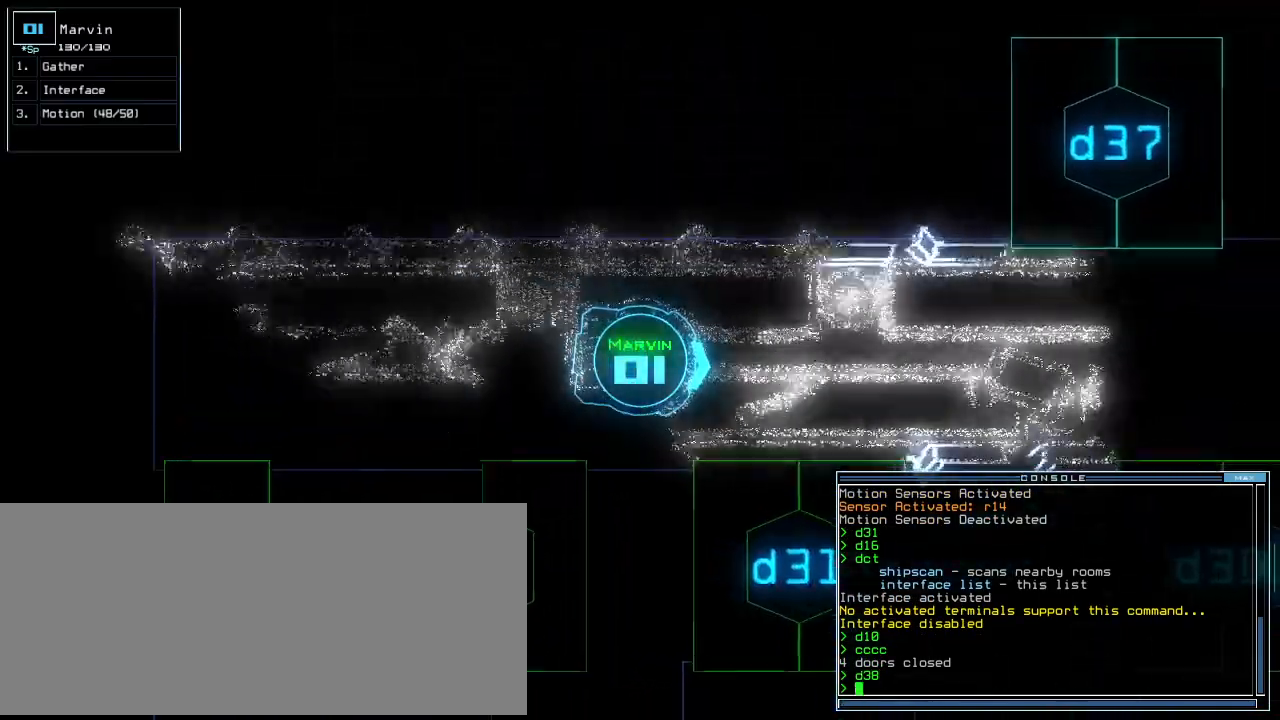
{"keys": ["up"]}
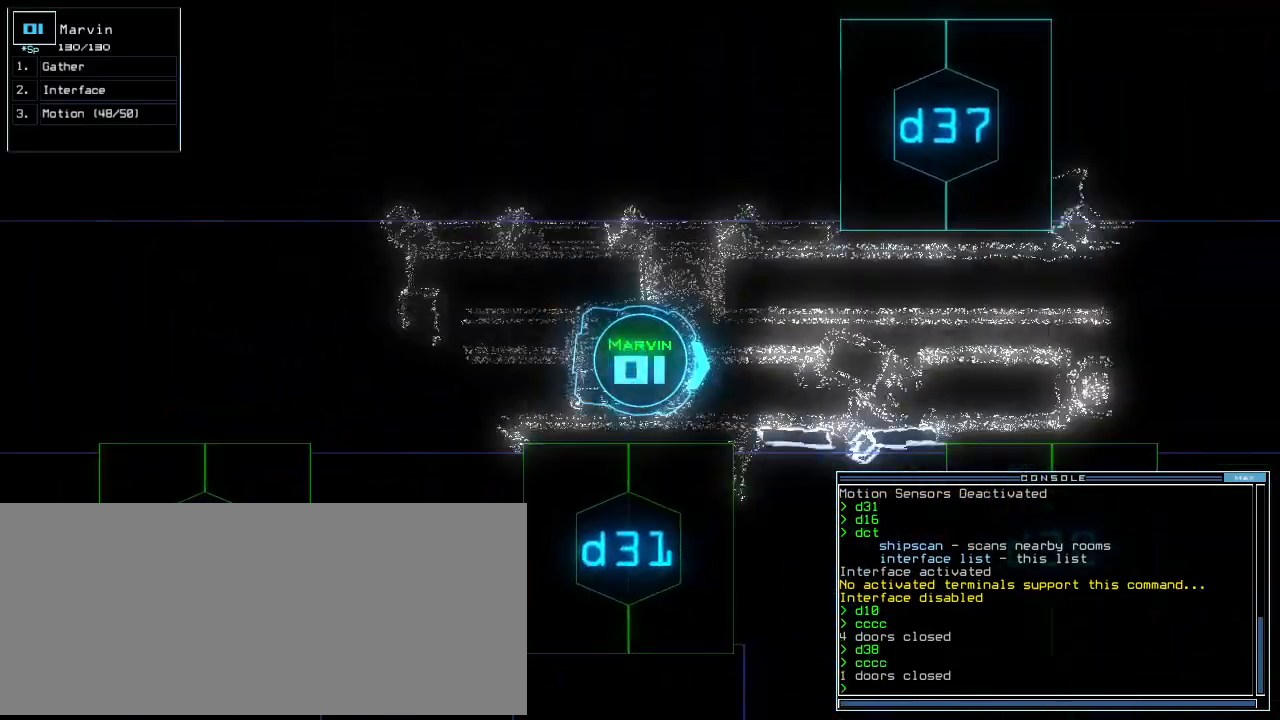
{"keys": ["up"]}
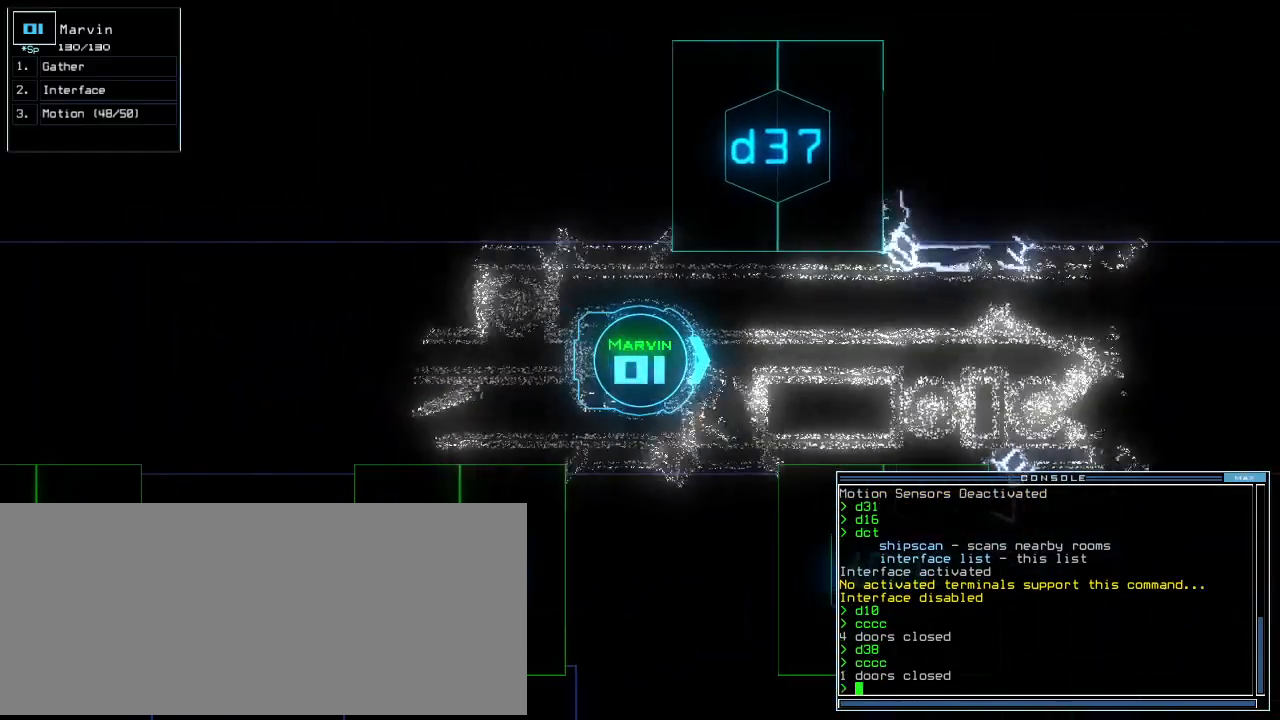
{"keys": ["up"], "events": []}
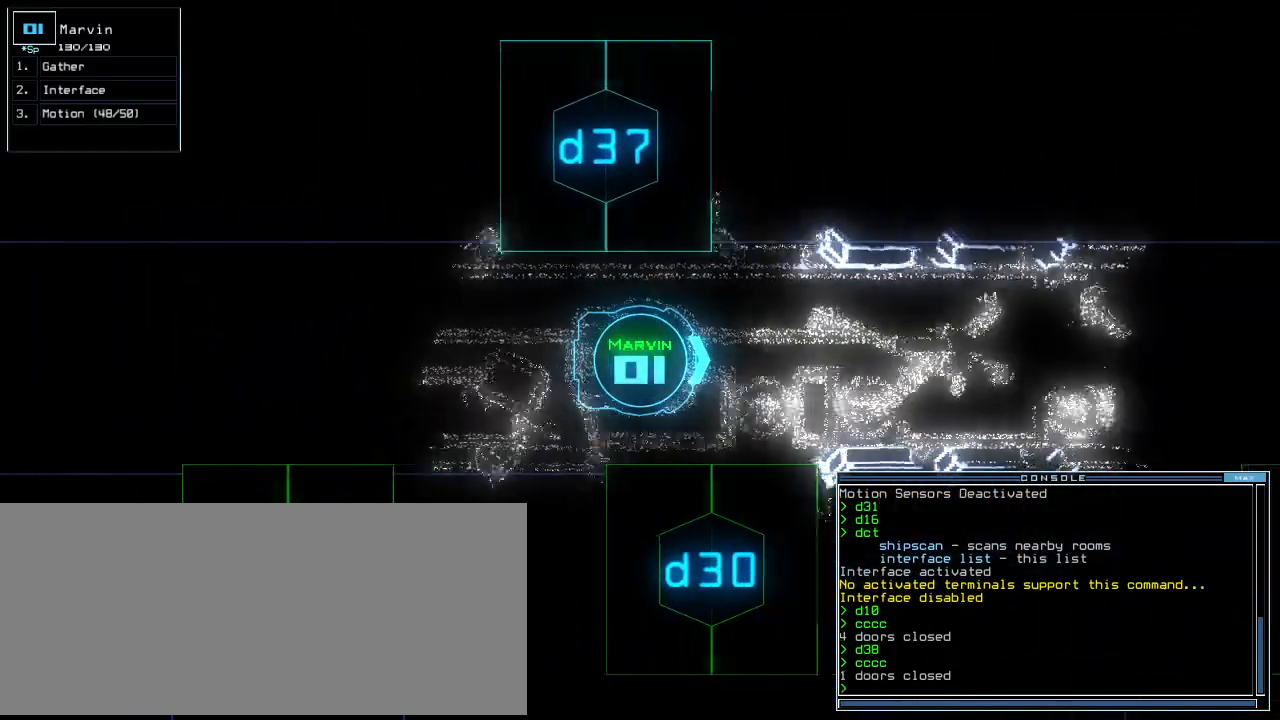
{"keys": ["up"], "events": [[380, "w", "down"], [460, "w", "up"]]}
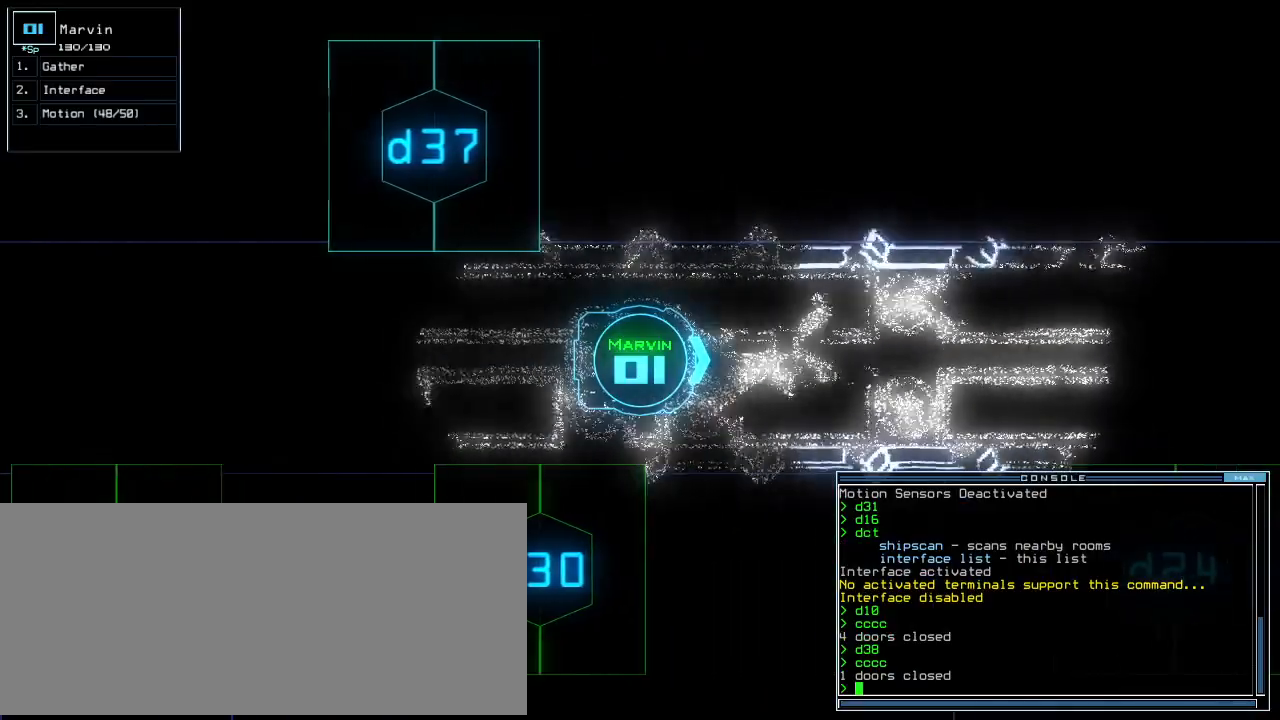
{"keys": ["up"]}
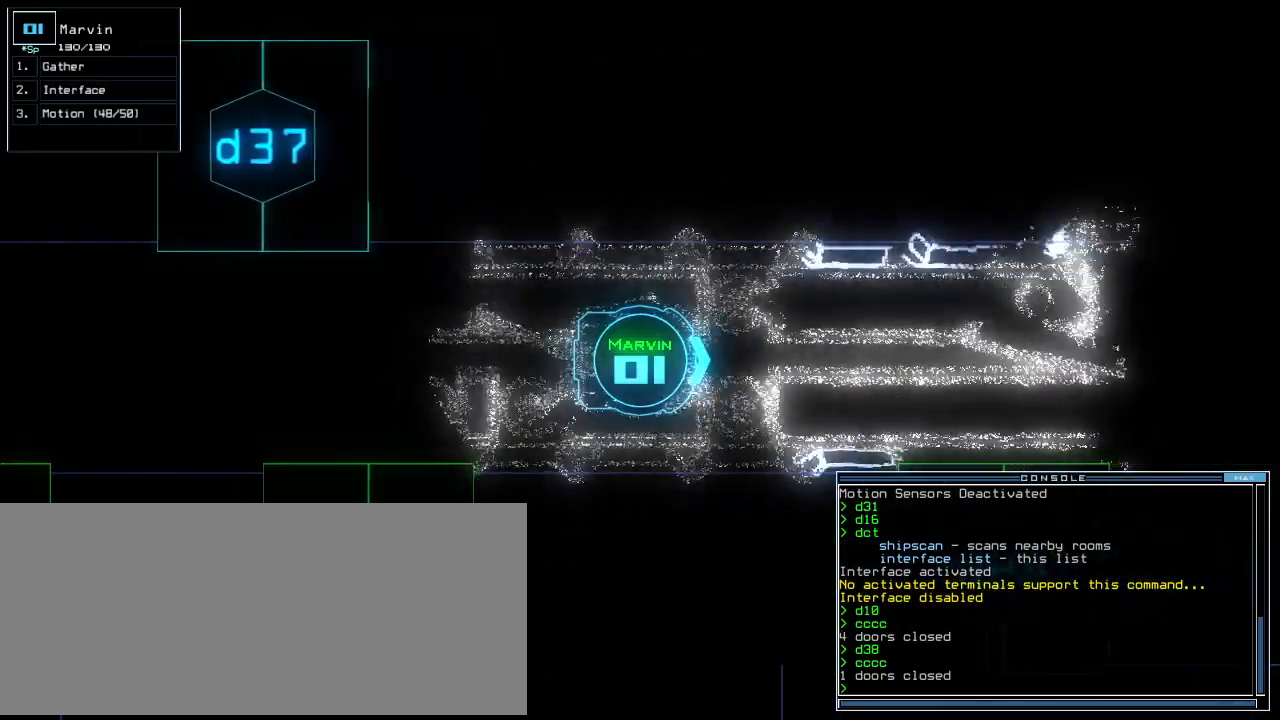
{"keys": ["up"], "events": []}
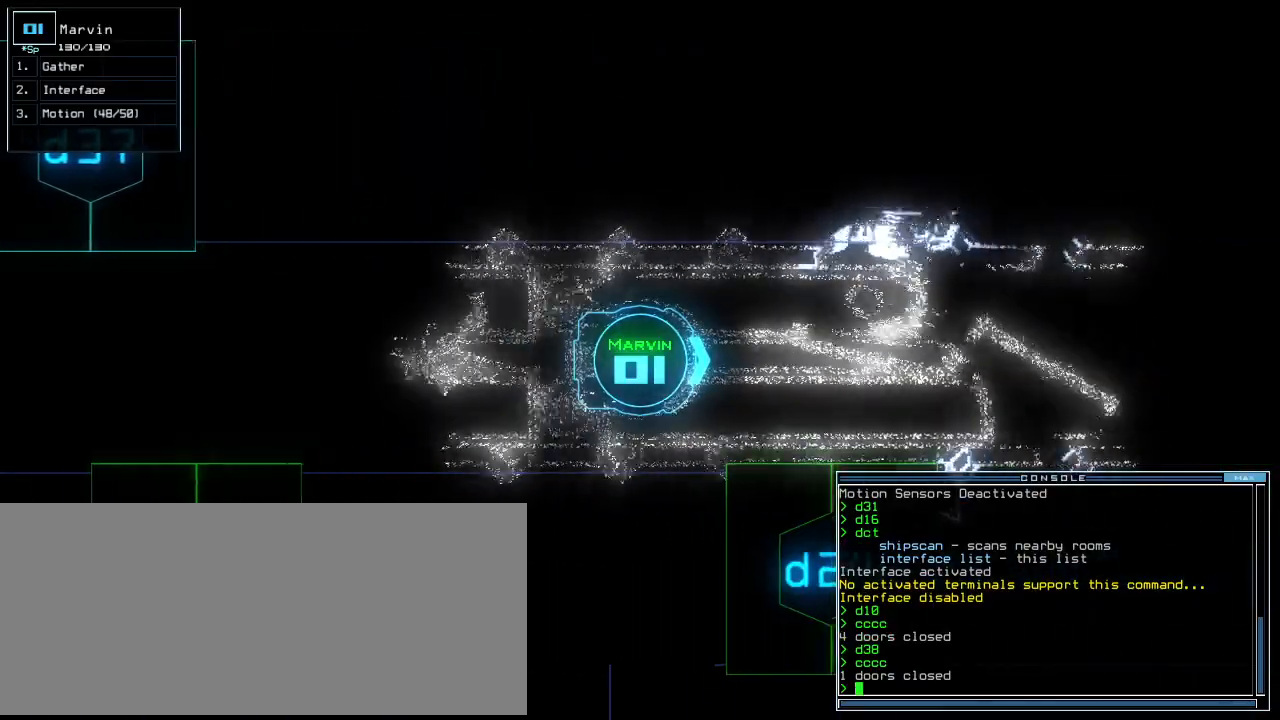
{"keys": ["up"]}
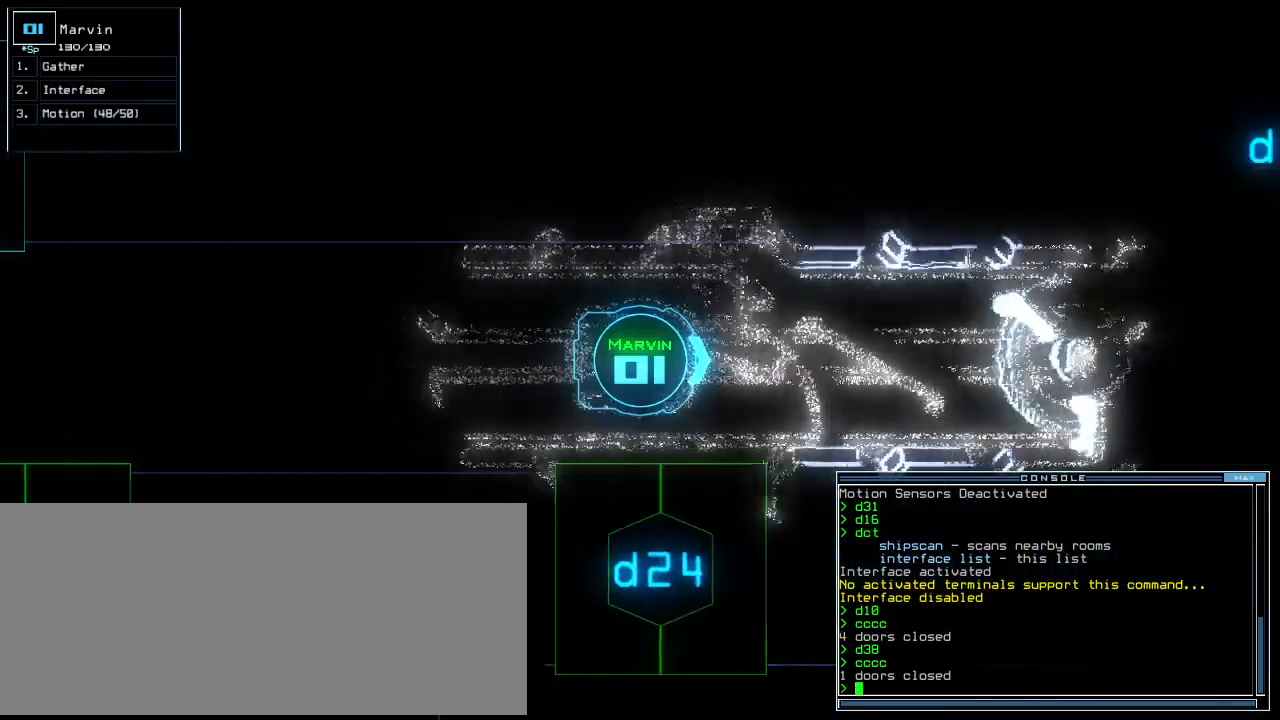
{"keys": ["up"], "events": []}
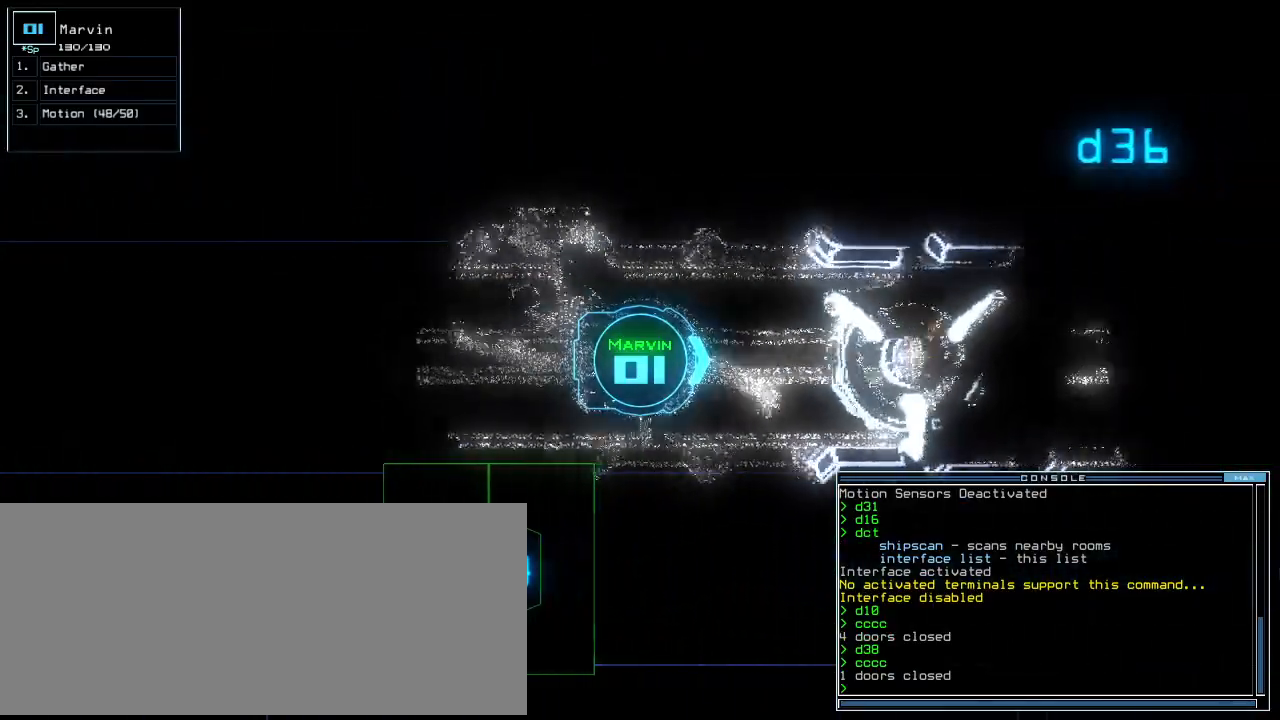
{"keys": ["up"], "events": []}
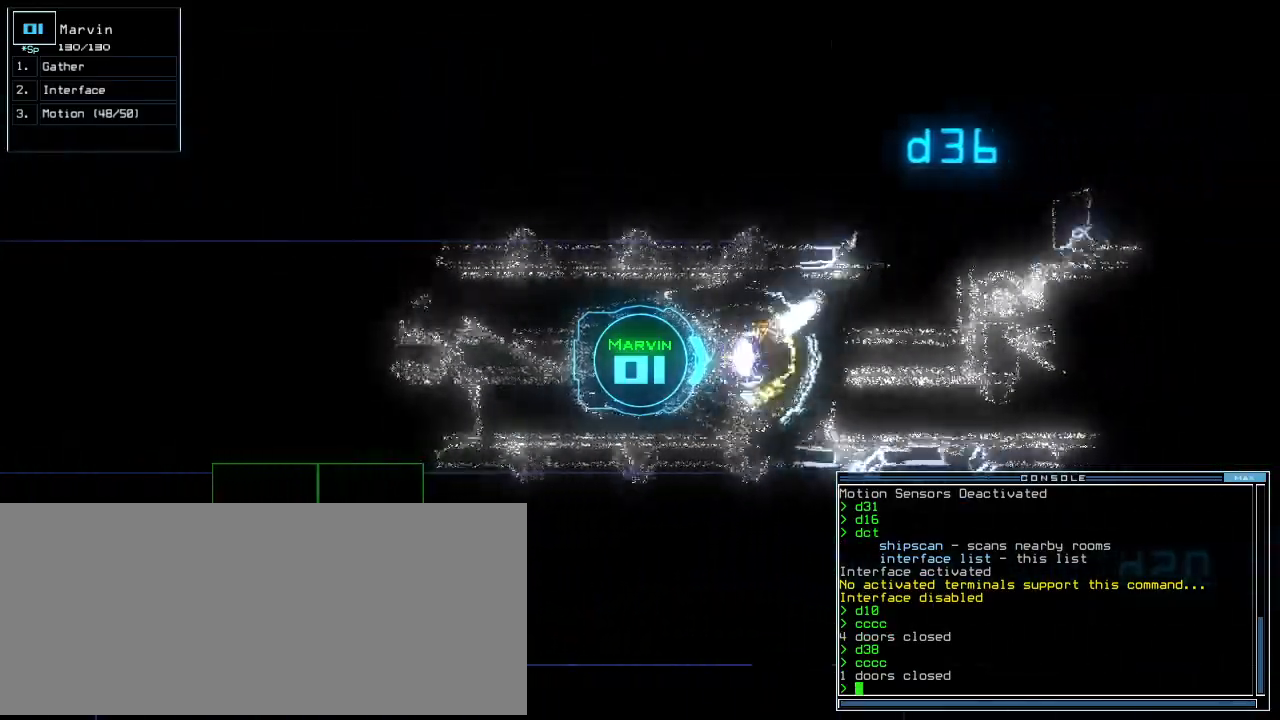
{"keys": ["up"], "events": []}
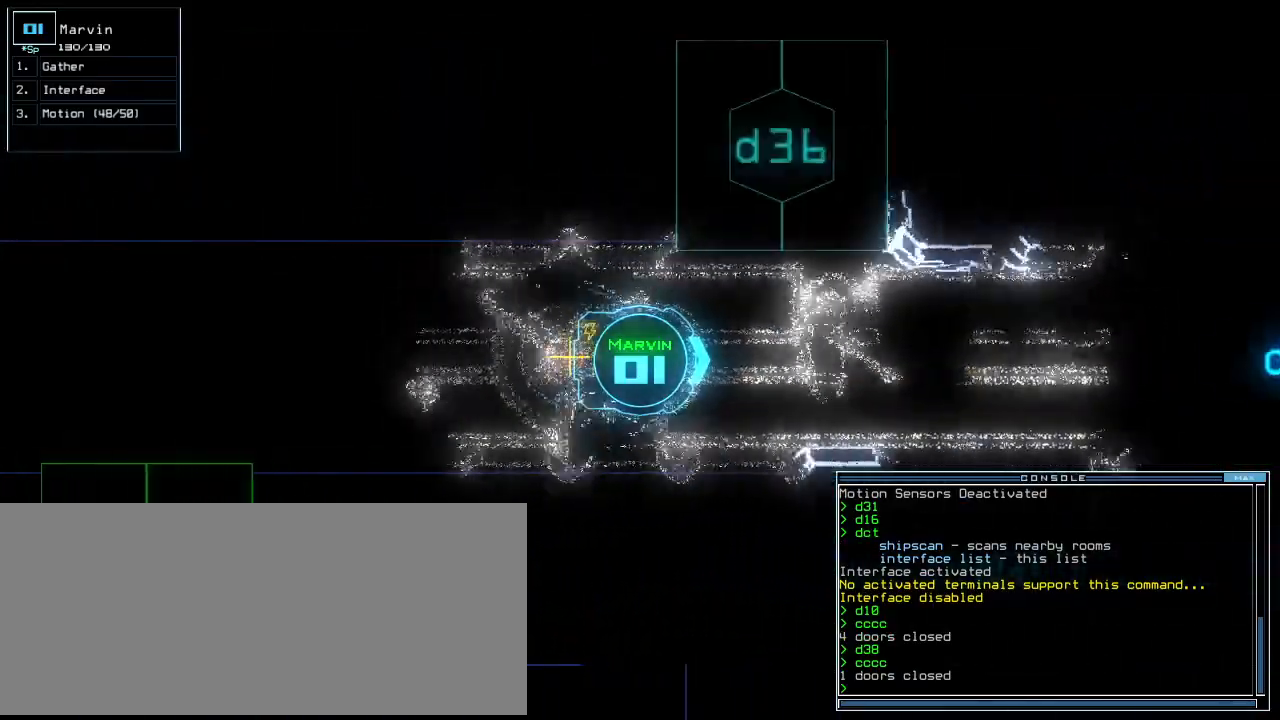
{"keys": ["up"]}
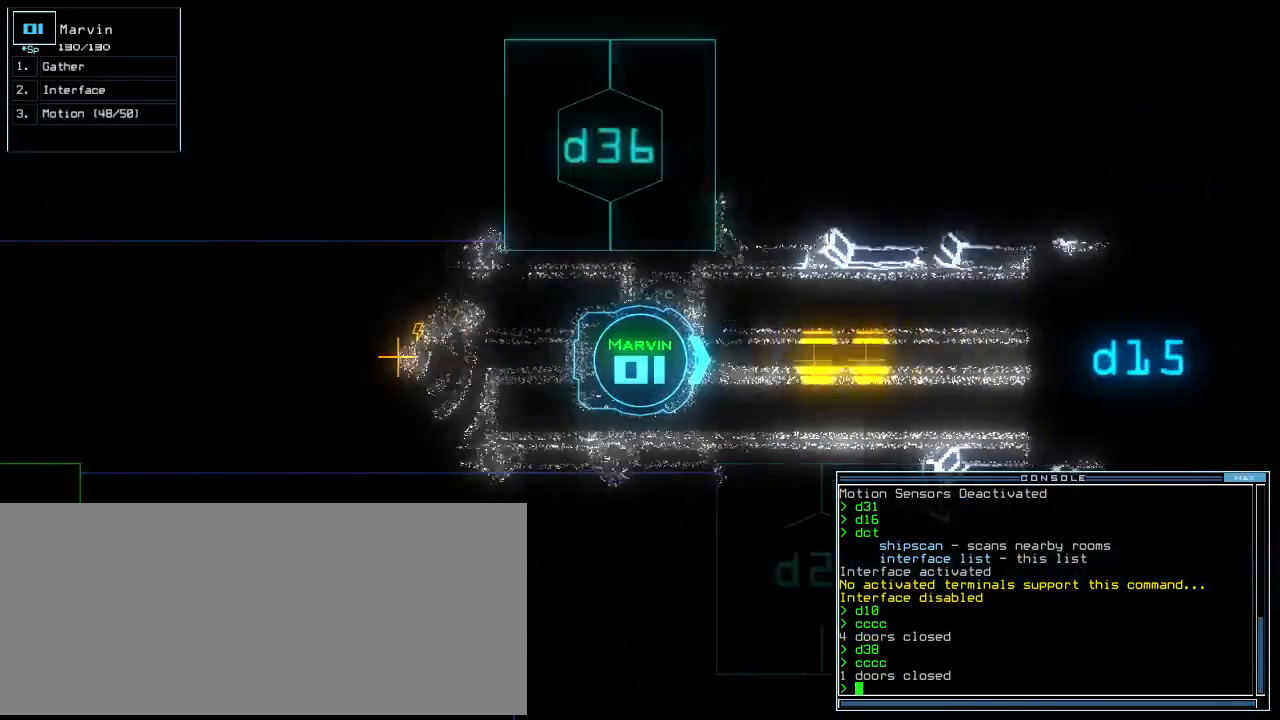
{"keys": ["g", "up"], "events": [[460, "g", "down"]]}
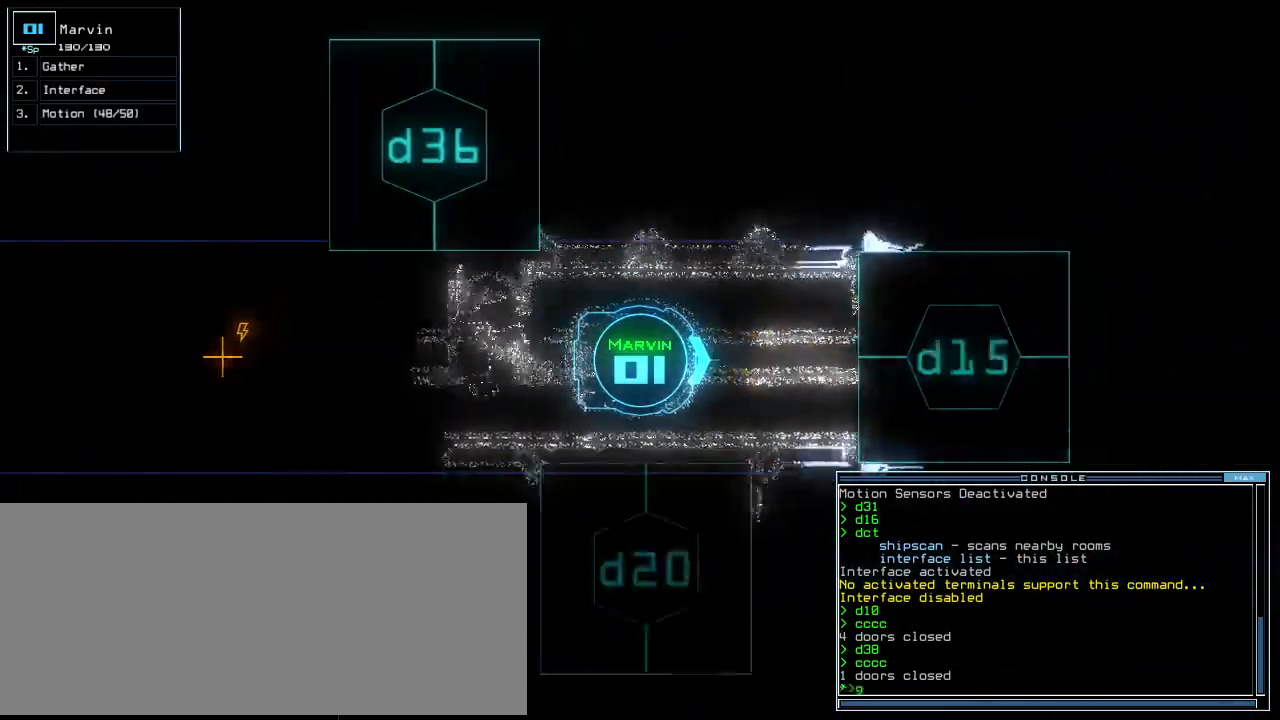
{"keys": ["down"], "events": [[60, "g", "up"], [60, "return", "down"], [180, "up", "up"], [200, "return", "up"], [280, "down", "down"]]}
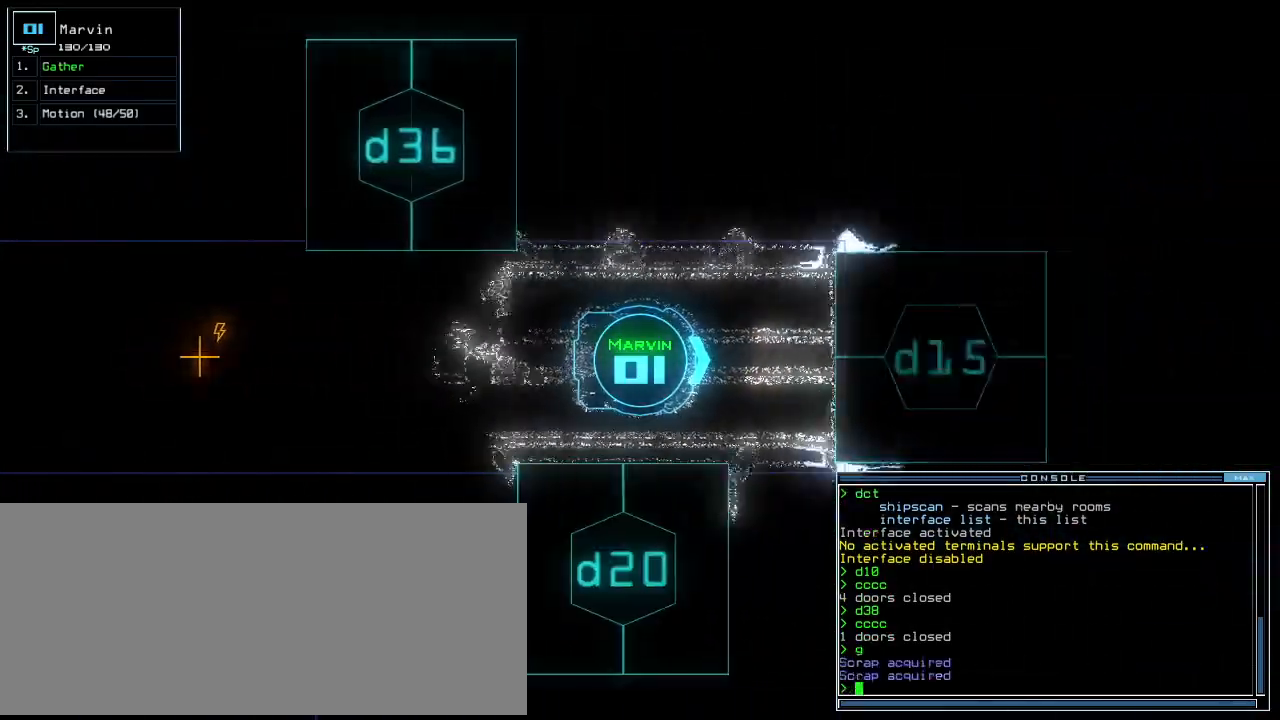
{"keys": ["down"], "events": []}
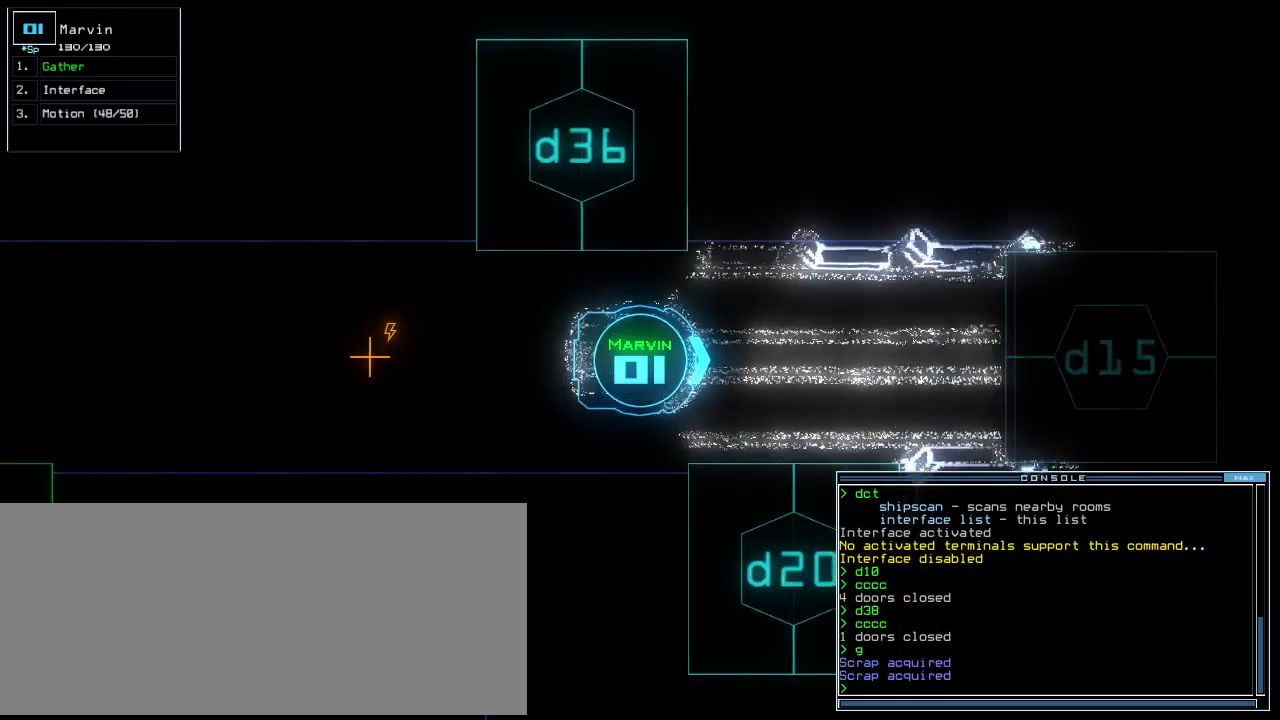
{"keys": ["down"], "events": []}
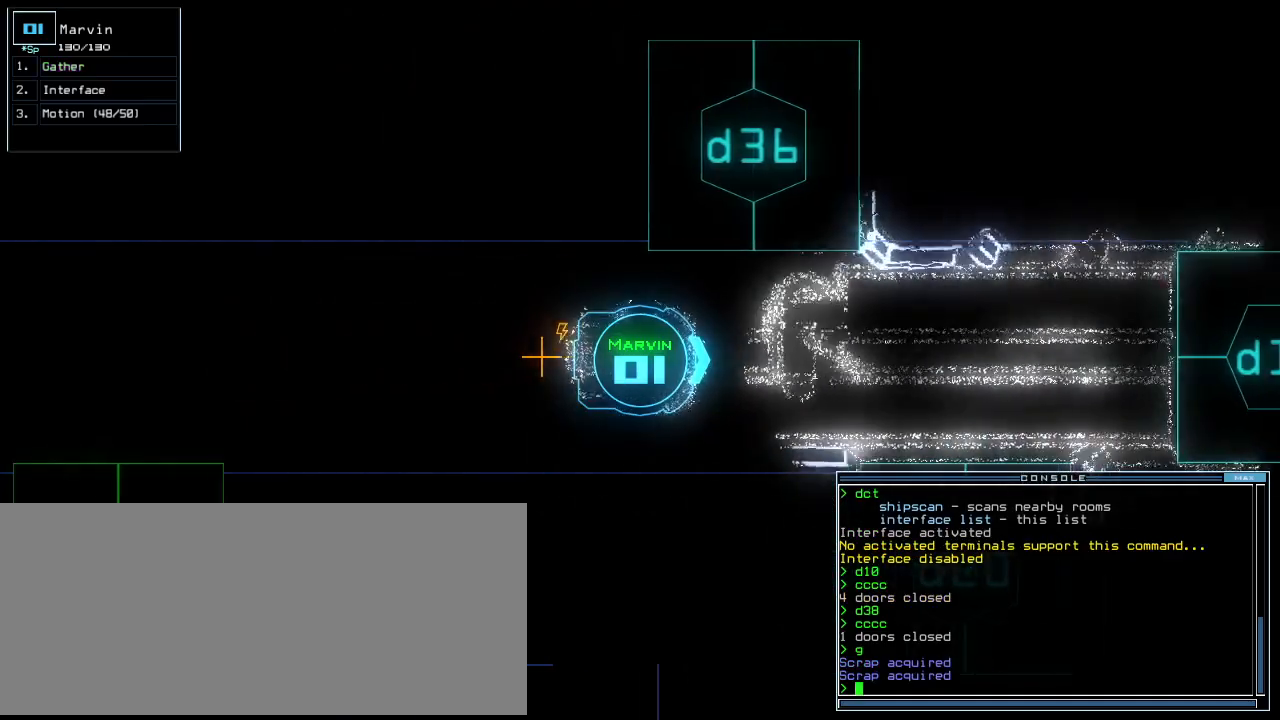
{"keys": ["down"]}
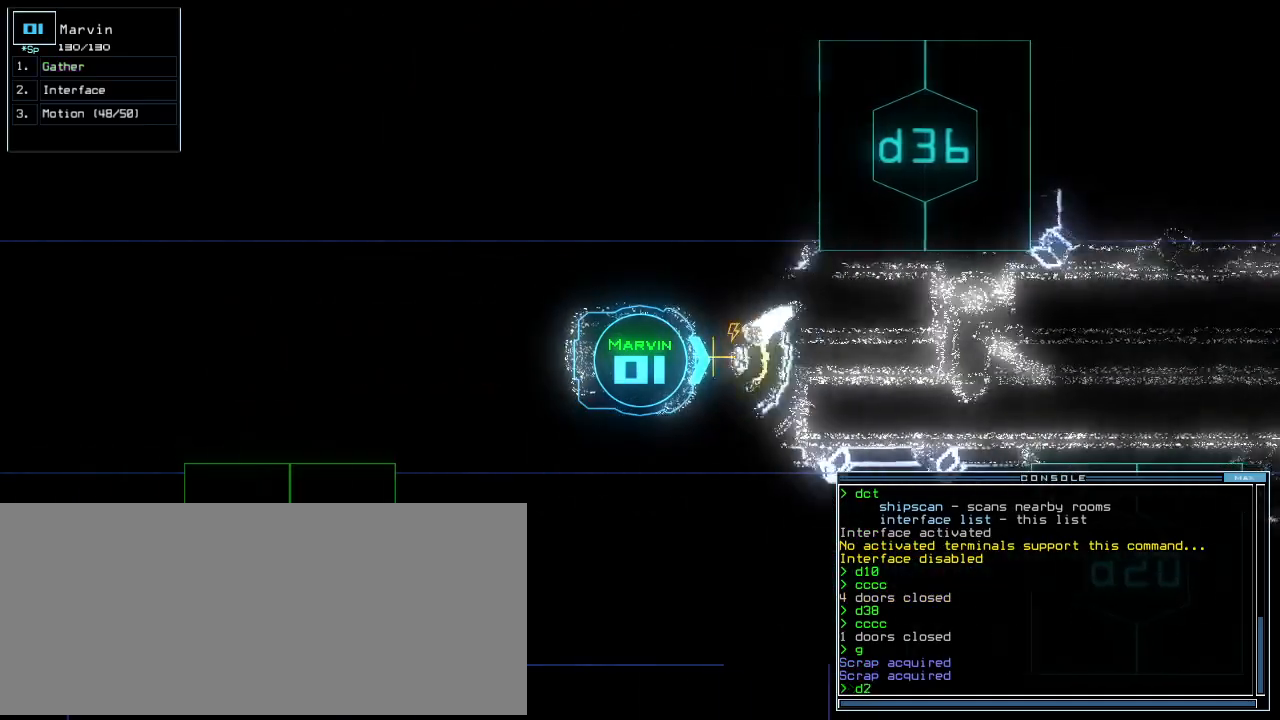
{"keys": ["down"], "events": []}
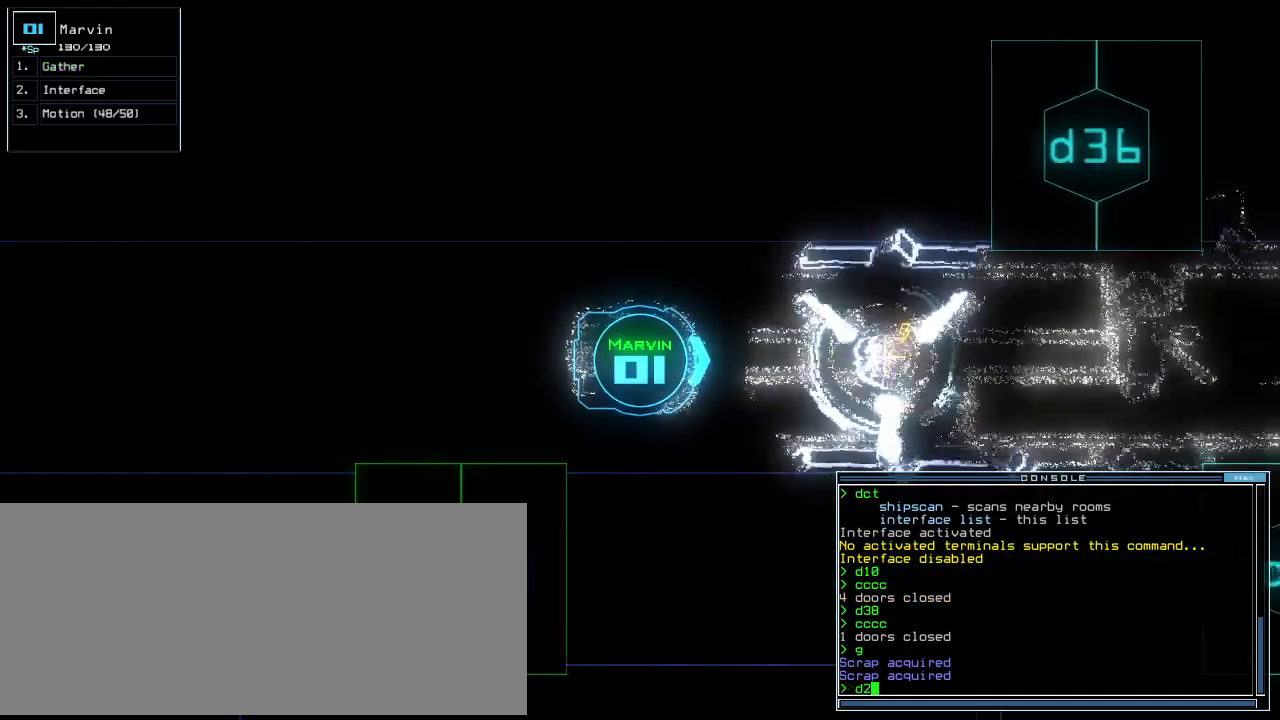
{"keys": [], "events": [[20, "4", "down"], [120, "4", "up"], [240, "space", "down"], [320, "space", "up"], [360, "down", "up"], [400, "space", "down"], [460, "space", "up"]]}
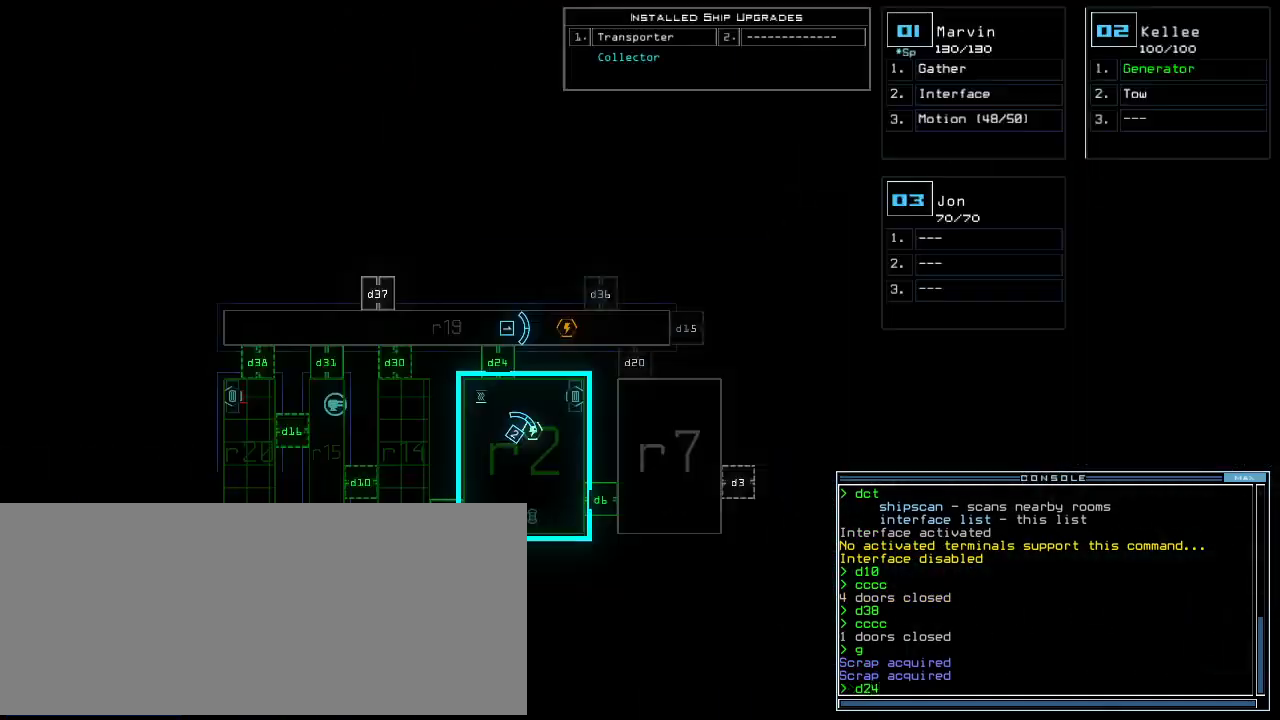
{"keys": ["down"], "events": [[400, "space", "down"], [420, "down", "down"], [480, "space", "up"]]}